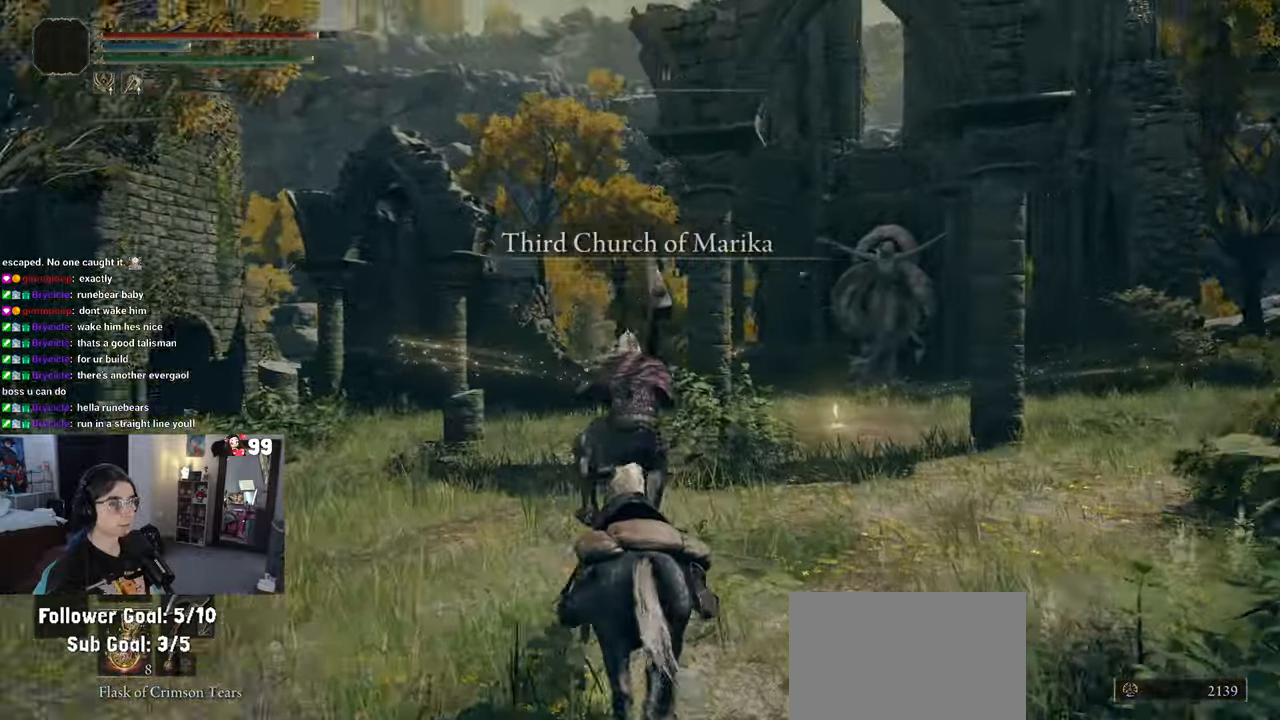
Gameplay with a controller (PlayStation layout); each line is a JSON object with the inputs held at the frame after it (dt_ms = milliseconds from this image to that frame). "events" lists button and stick changes between this image and that frame as [ms after this image, input, new state], when the widget could be followed in between.
{"dt_ms": 500, "buttons": [], "left_stick": "up", "right_stick": "center", "events": [[217, "right_stick", "center"]]}
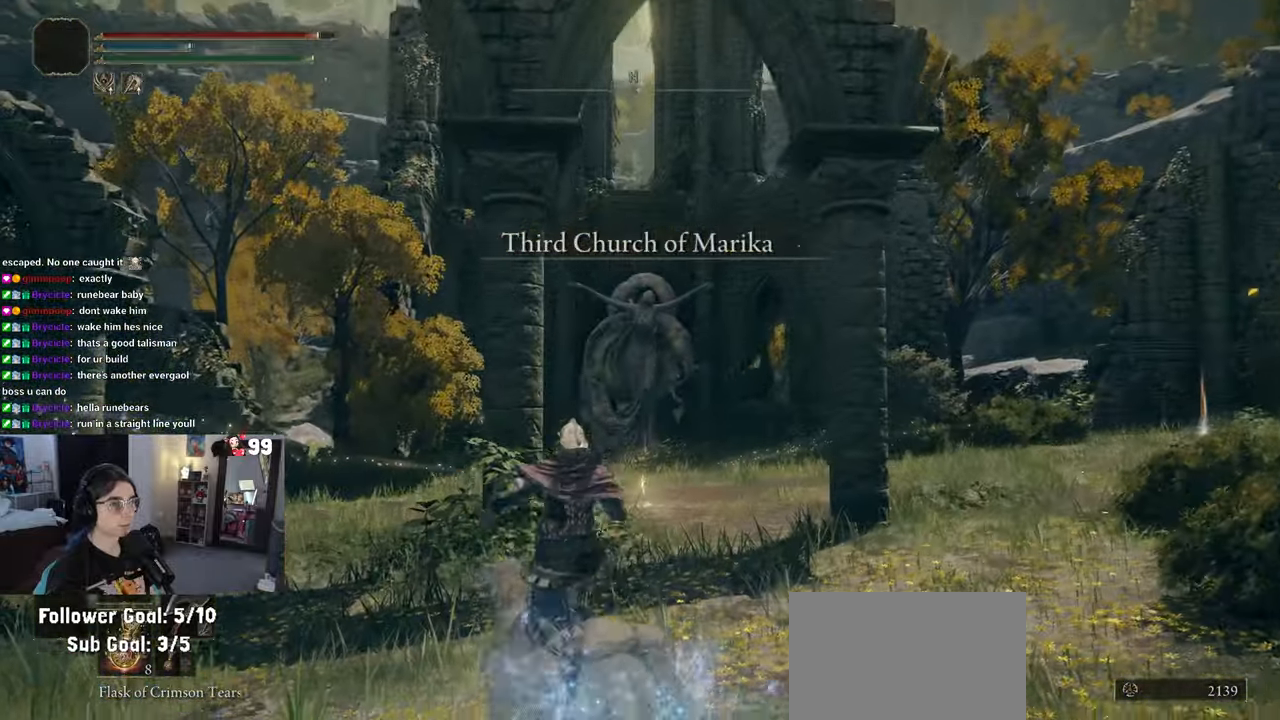
{"dt_ms": 500, "buttons": ["CIRCLE"], "left_stick": "up", "right_stick": "center", "events": [[300, "CIRCLE", "down"]]}
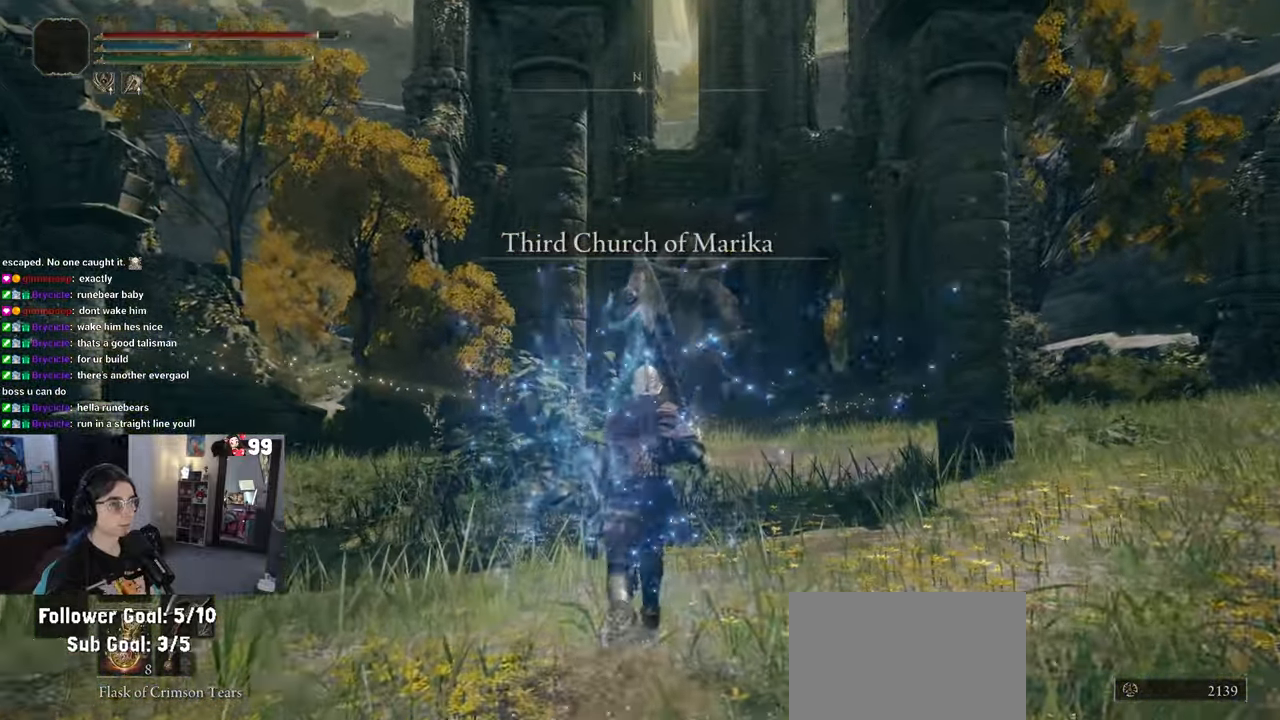
{"dt_ms": 500, "buttons": ["CIRCLE"], "left_stick": "up", "right_stick": "center", "events": []}
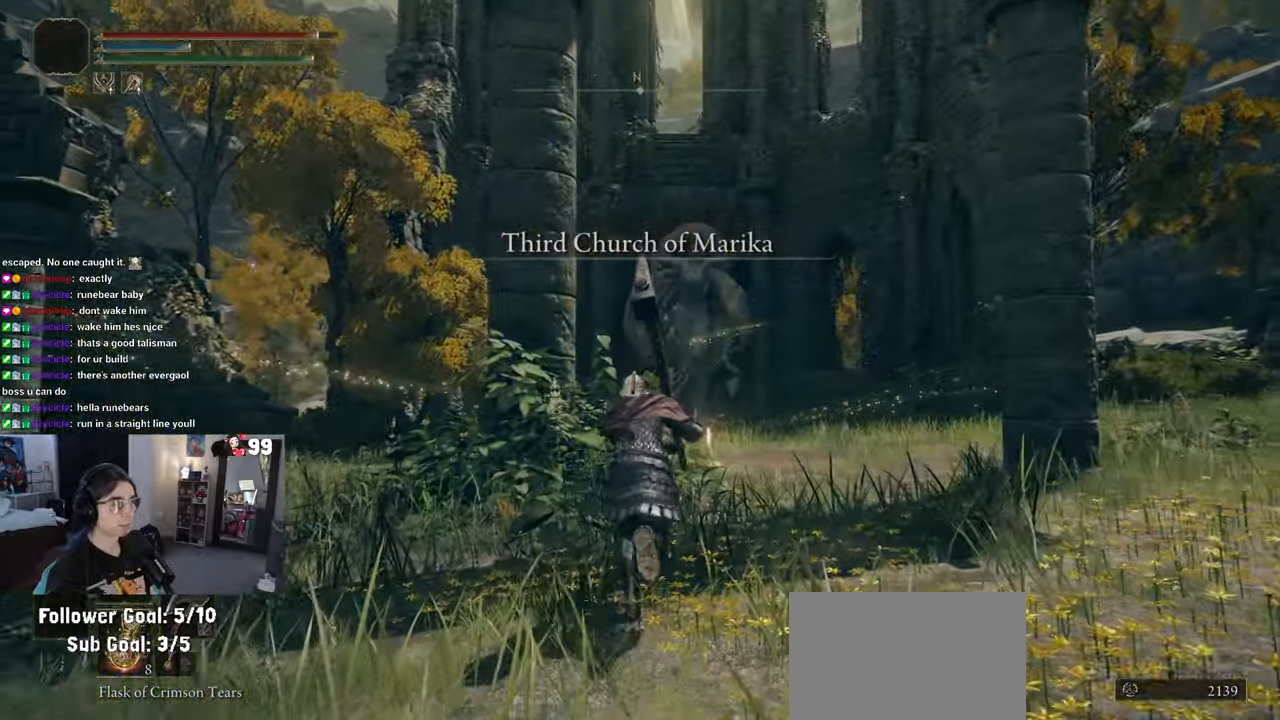
{"dt_ms": 500, "buttons": ["CIRCLE"], "left_stick": "up", "right_stick": "center", "events": []}
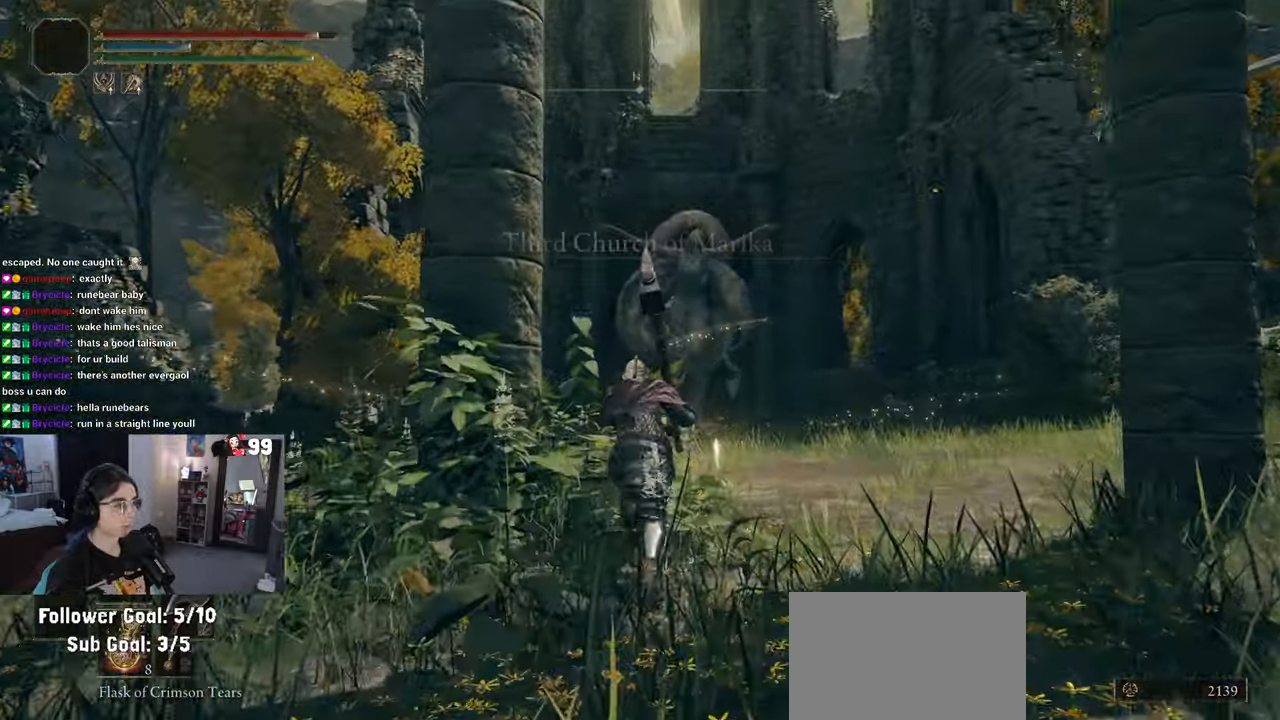
{"dt_ms": 500, "buttons": ["CIRCLE"], "left_stick": "up", "right_stick": "center", "events": []}
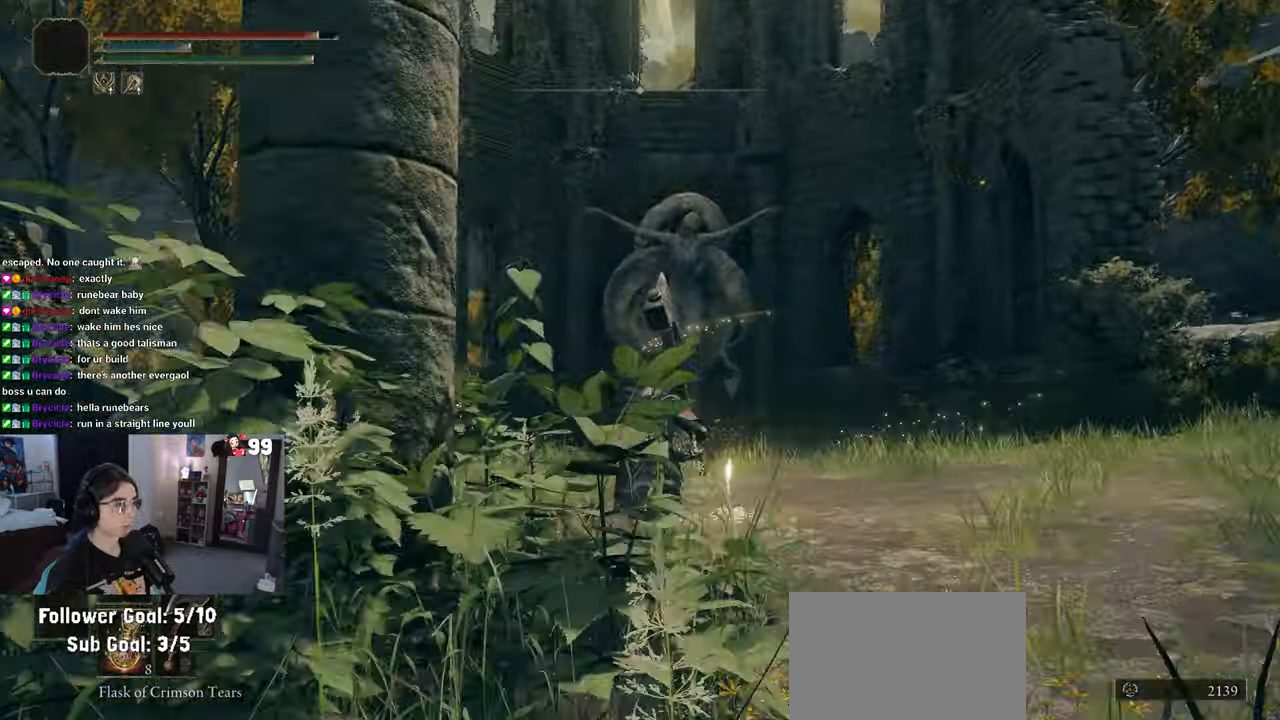
{"dt_ms": 500, "buttons": ["TRIANGLE"], "left_stick": "up", "right_stick": "center", "events": [[383, "CIRCLE", "up"], [483, "TRIANGLE", "down"]]}
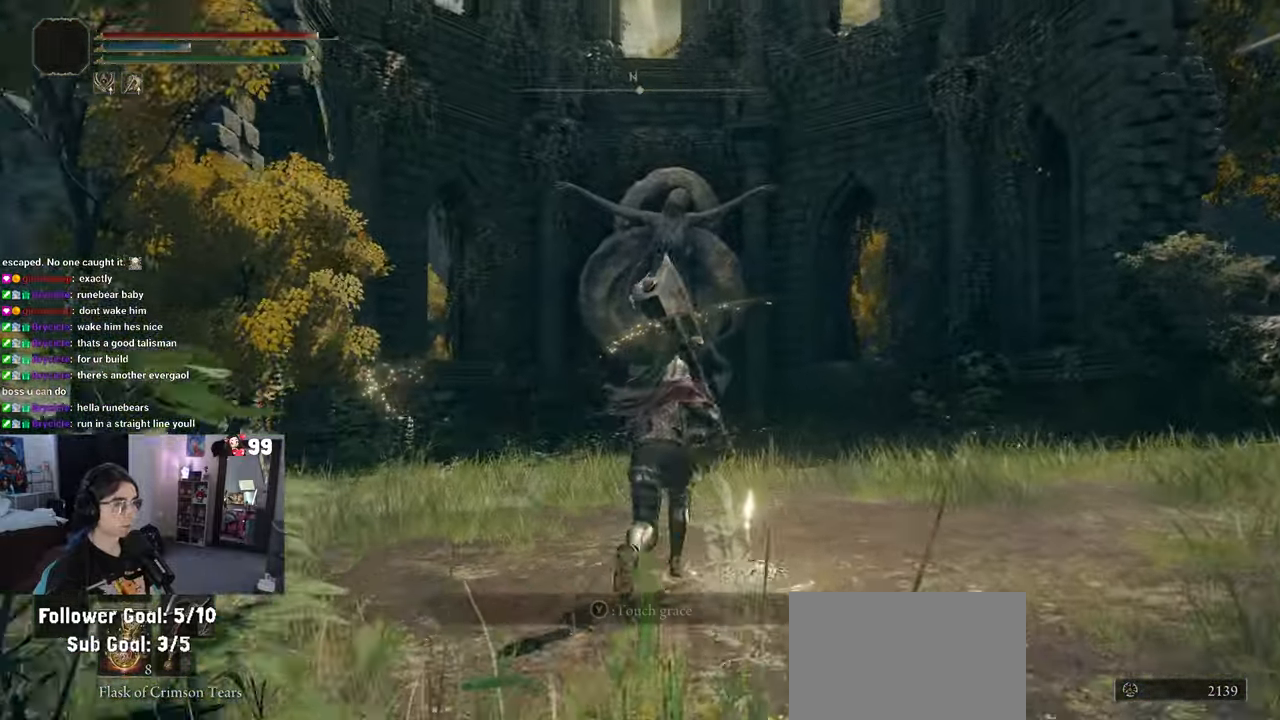
{"dt_ms": 500, "buttons": [], "left_stick": "center", "right_stick": "down-right", "events": [[17, "left_stick", "center"], [67, "TRIANGLE", "up"], [483, "right_stick", "down-right"]]}
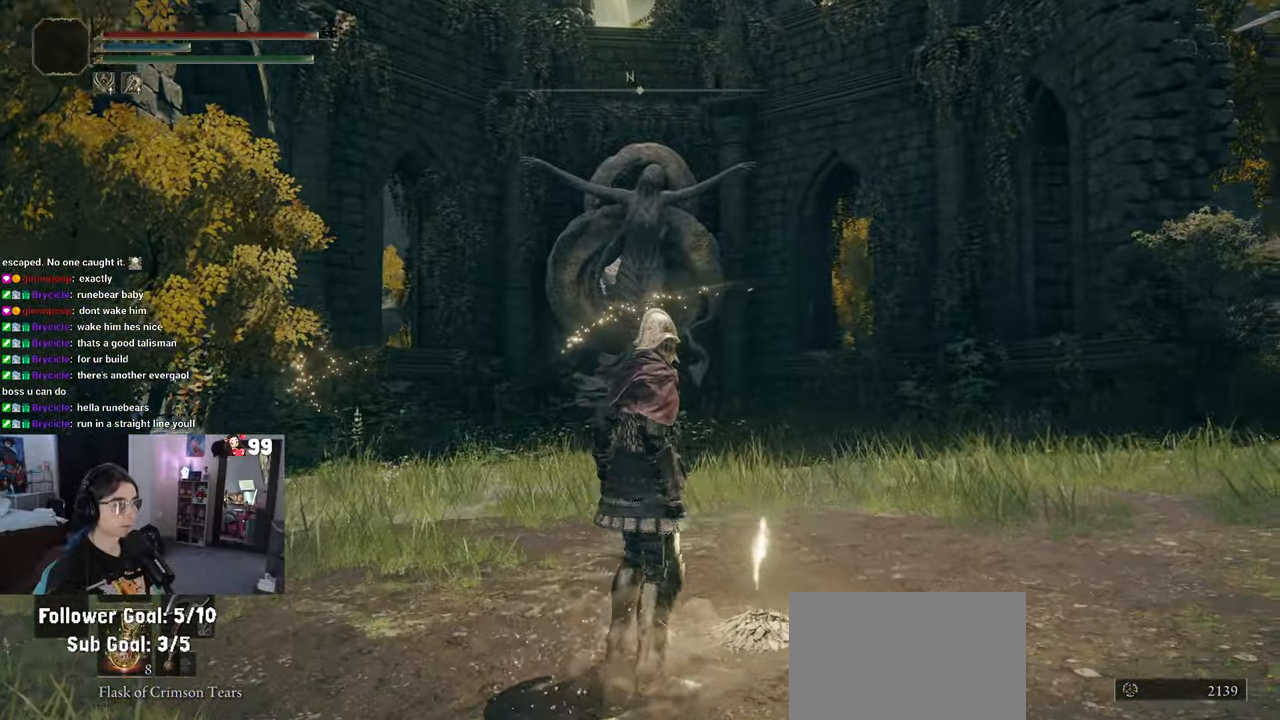
{"dt_ms": 500, "buttons": [], "left_stick": "center", "right_stick": "center", "events": [[217, "right_stick", "center"]]}
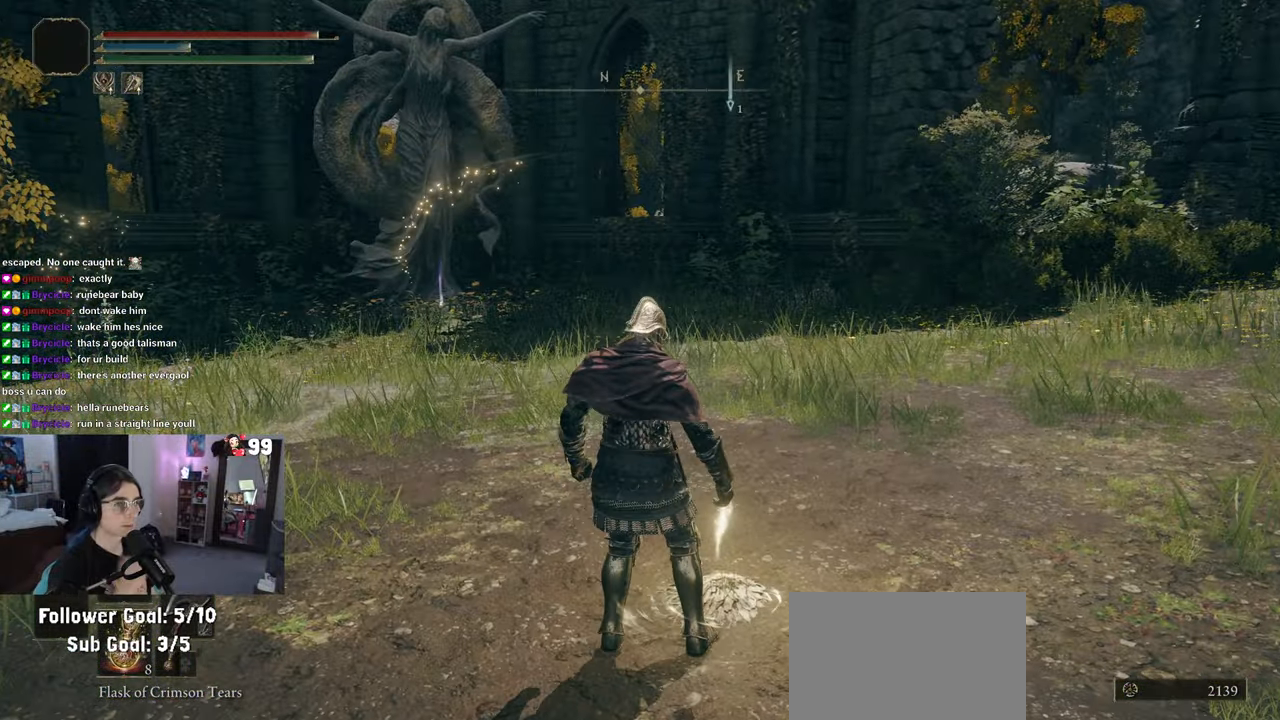
{"dt_ms": 500, "buttons": [], "left_stick": "center", "right_stick": "center", "events": []}
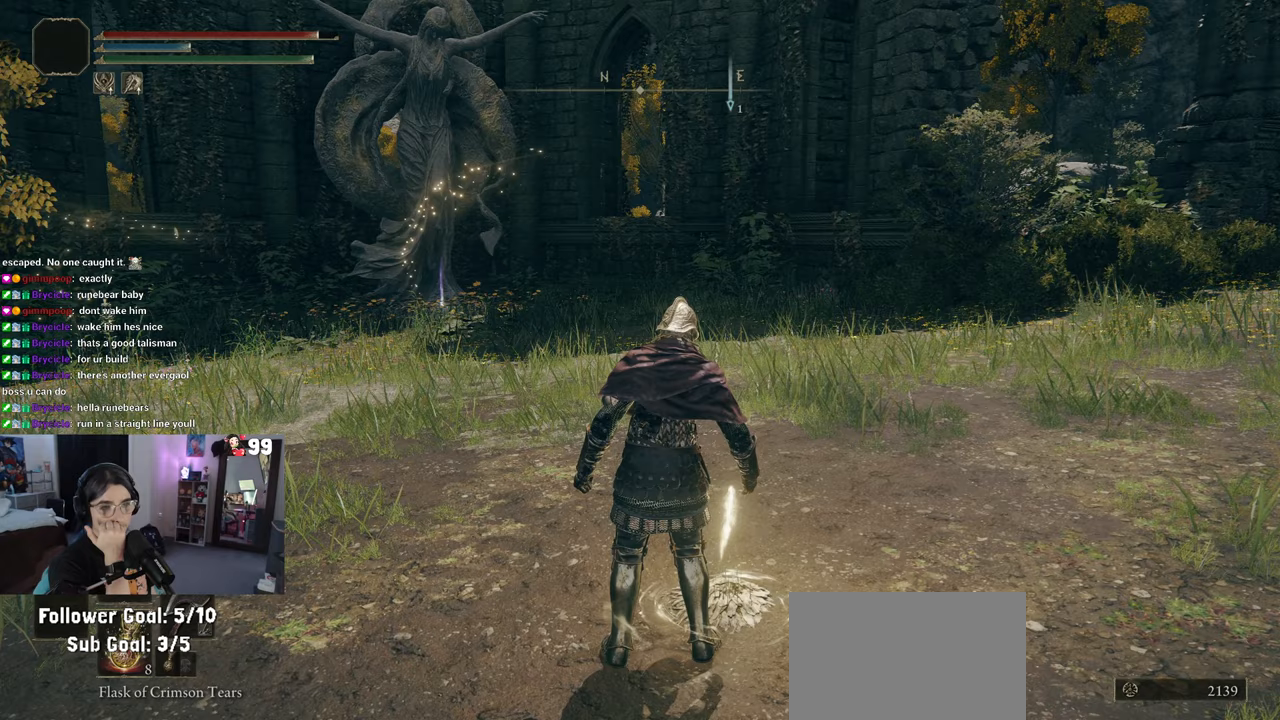
{"dt_ms": 500, "buttons": [], "left_stick": "center", "right_stick": "center", "events": []}
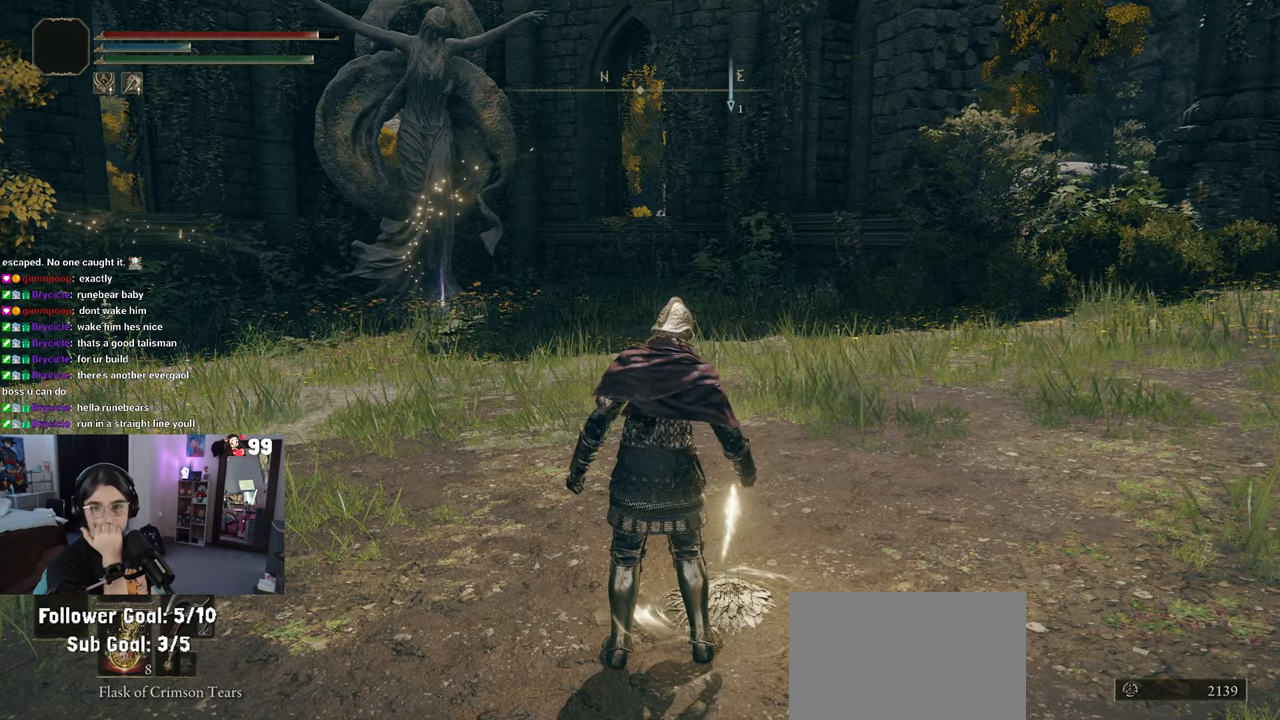
{"dt_ms": 500, "buttons": [], "left_stick": "center", "right_stick": "center", "events": []}
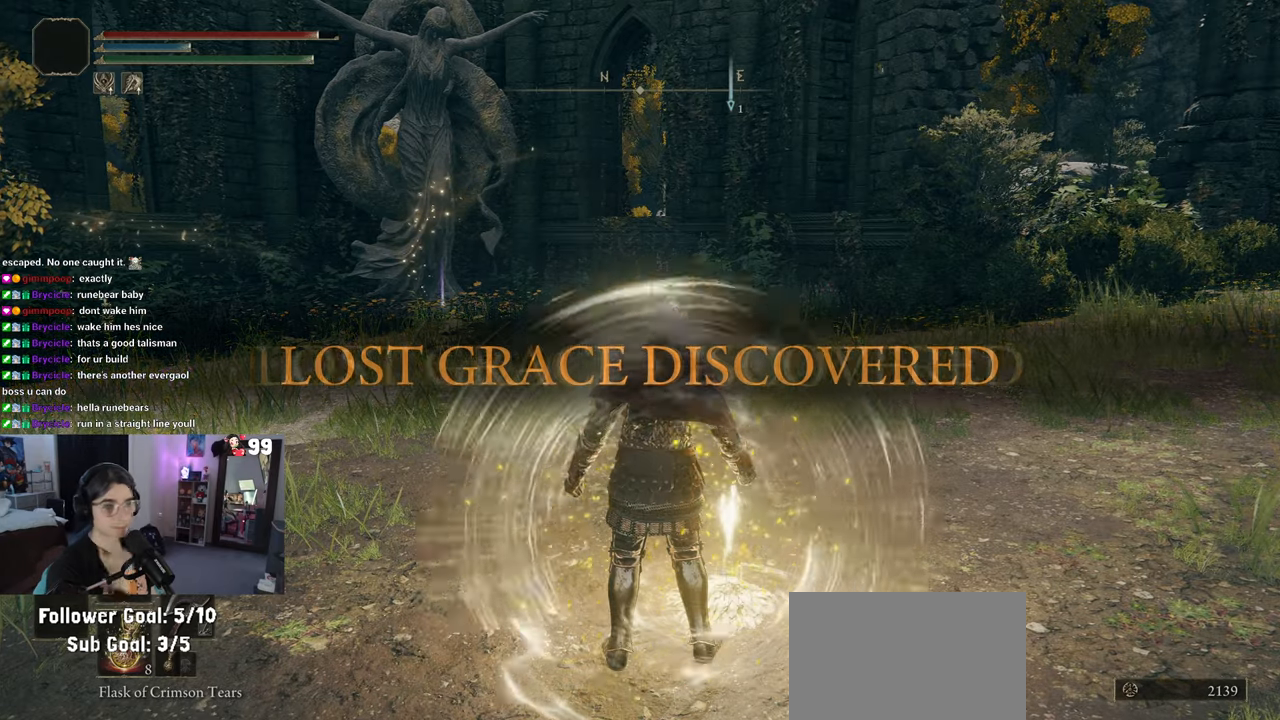
{"dt_ms": 500, "buttons": [], "left_stick": "center", "right_stick": "center", "events": []}
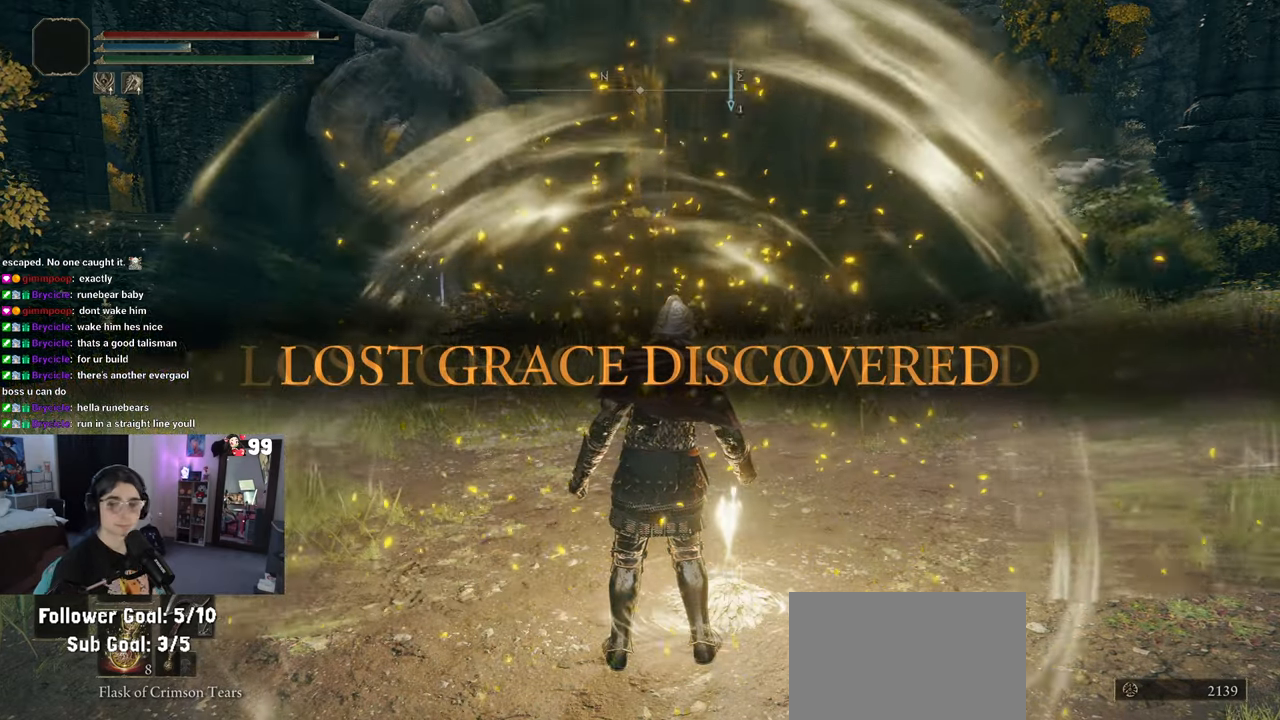
{"dt_ms": 500, "buttons": [], "left_stick": "center", "right_stick": "center", "events": []}
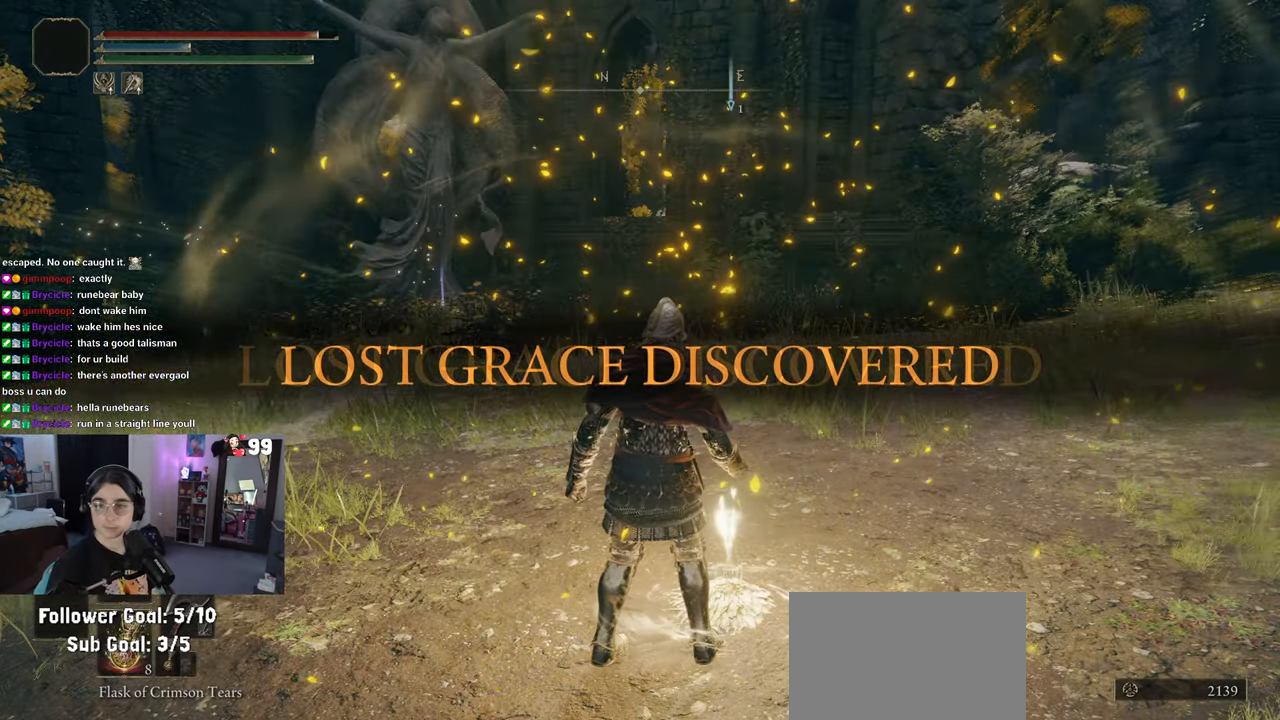
{"dt_ms": 500, "buttons": [], "left_stick": "center", "right_stick": "center", "events": []}
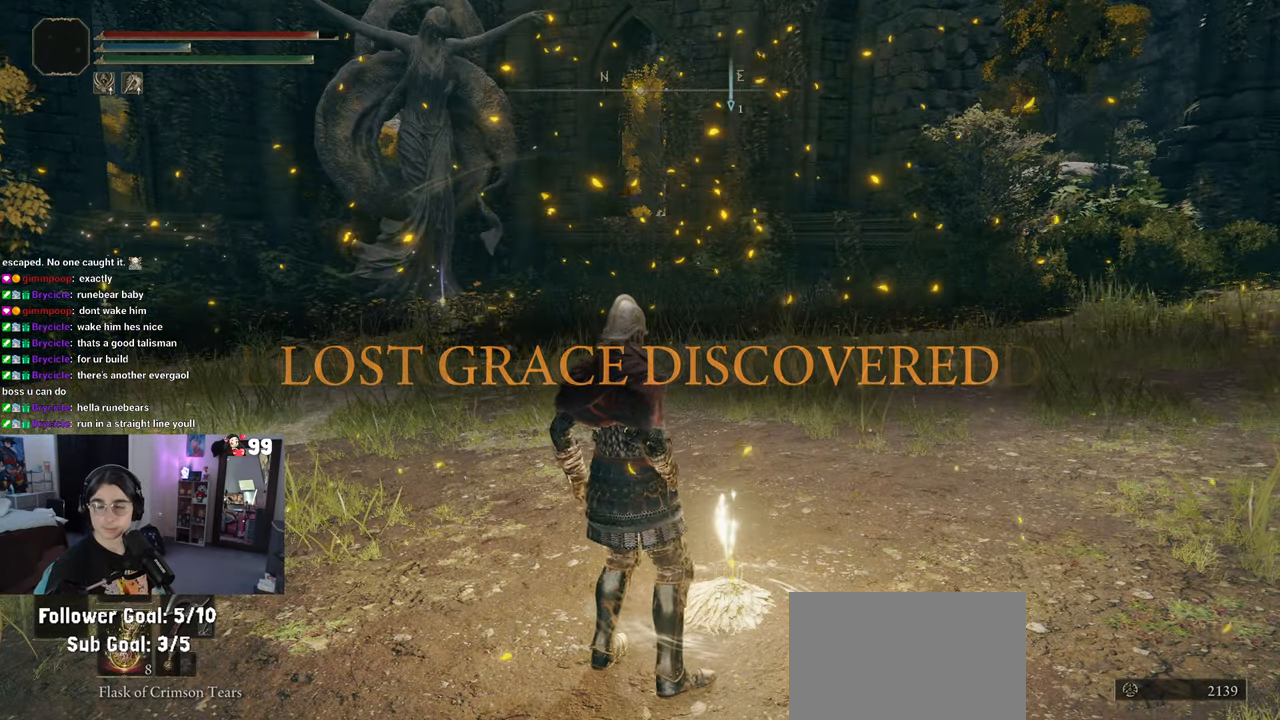
{"dt_ms": 500, "buttons": ["TRIANGLE"], "left_stick": "center", "right_stick": "center", "events": [[500, "TRIANGLE", "down"]]}
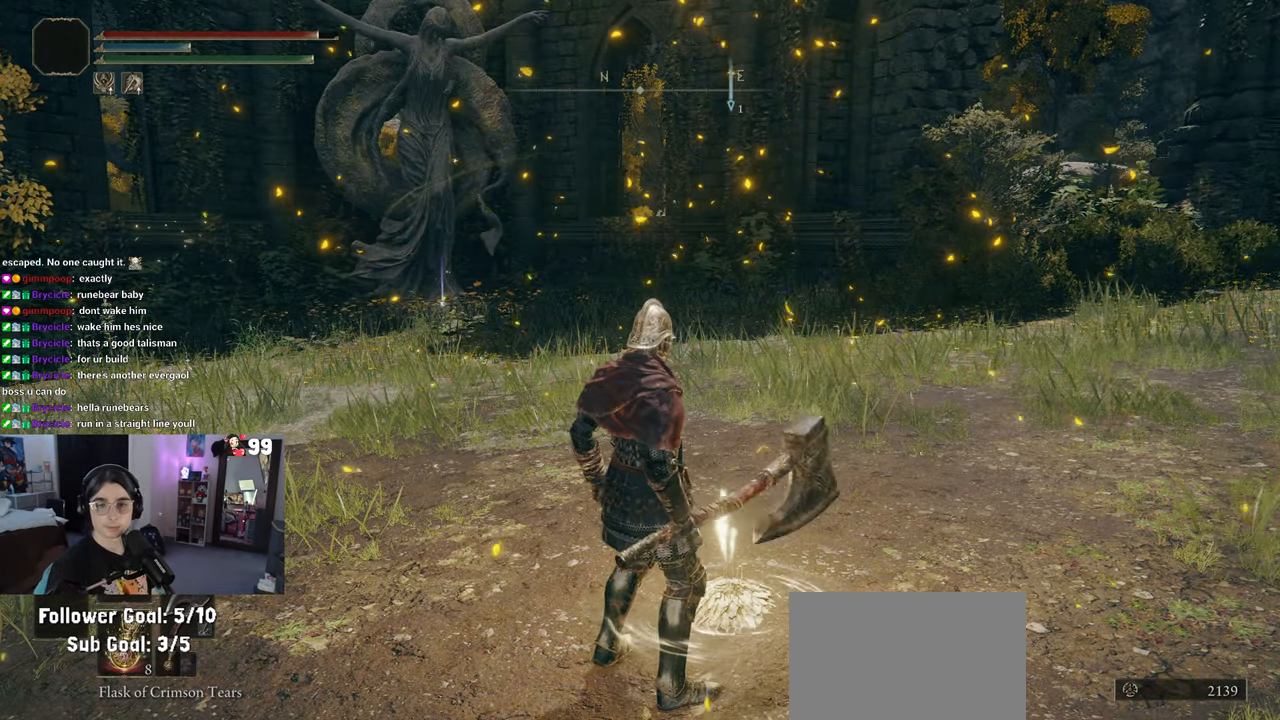
{"dt_ms": 500, "buttons": [], "left_stick": "center", "right_stick": "center", "events": [[150, "TRIANGLE", "up"]]}
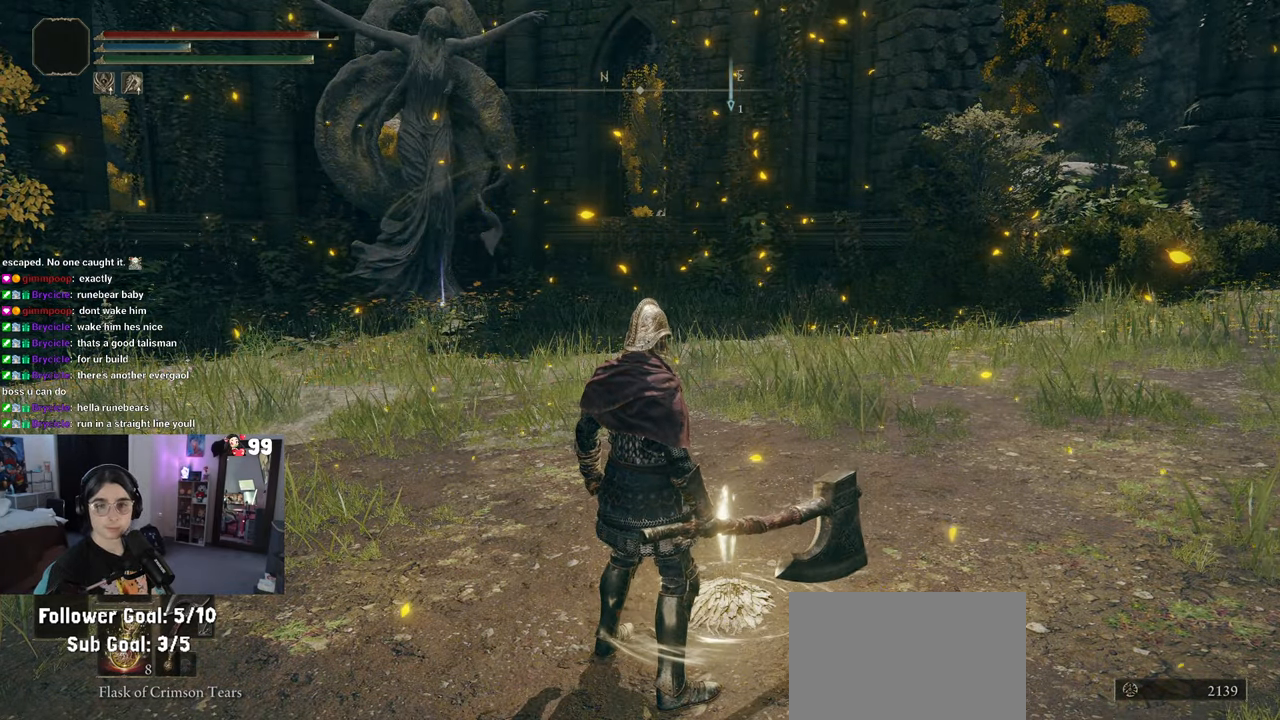
{"dt_ms": 500, "buttons": ["TRIANGLE"], "left_stick": "center", "right_stick": "center", "events": [[500, "TRIANGLE", "down"]]}
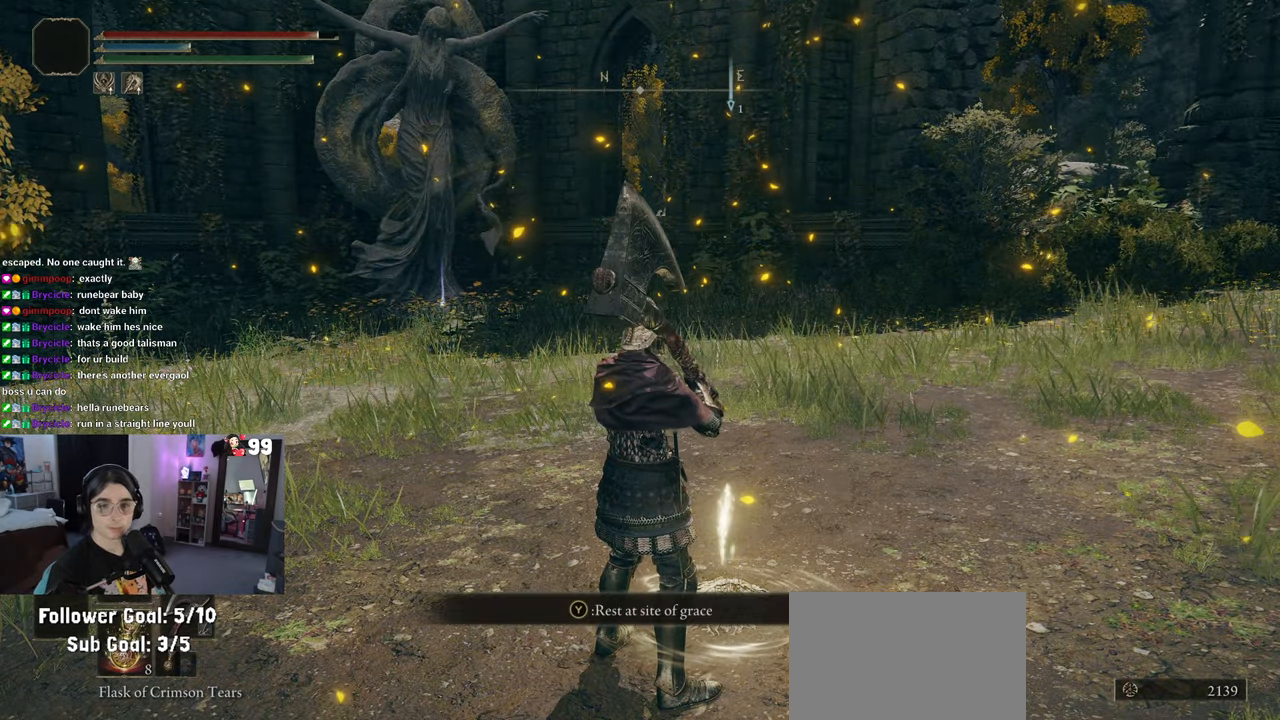
{"dt_ms": 500, "buttons": [], "left_stick": "center", "right_stick": "center", "events": [[150, "TRIANGLE", "up"]]}
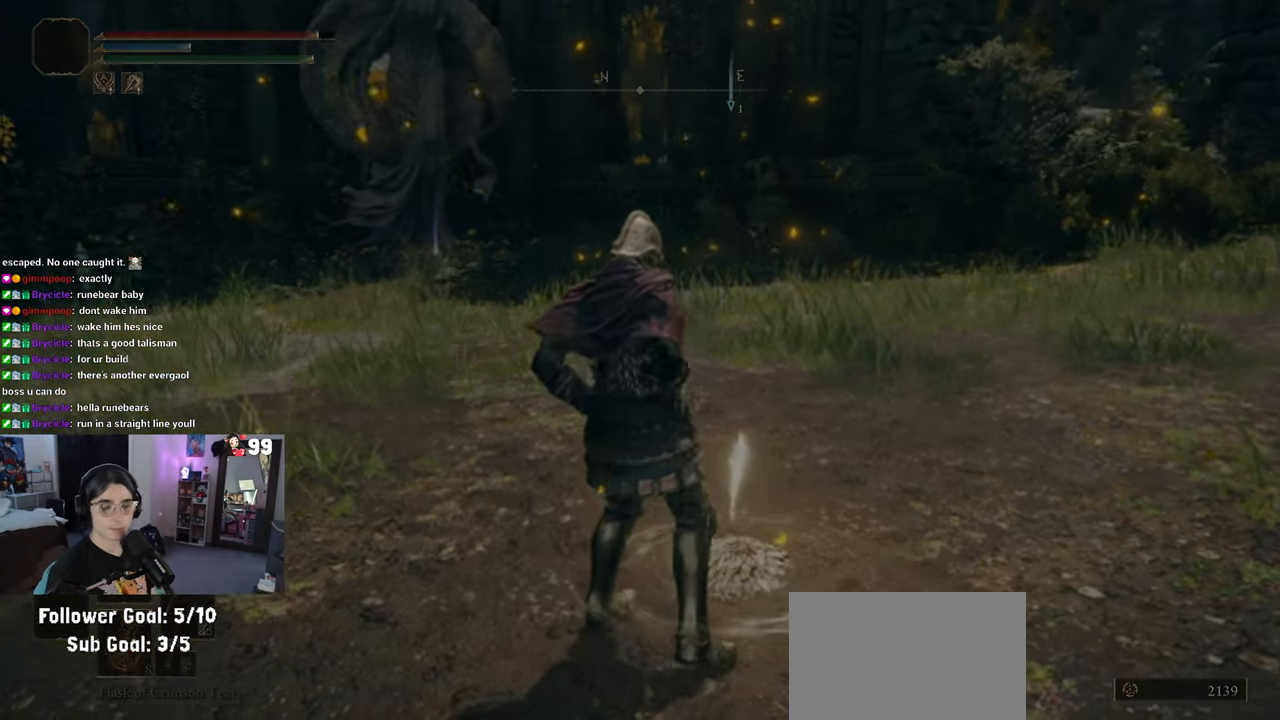
{"dt_ms": 500, "buttons": [], "left_stick": "center", "right_stick": "center", "events": [[383, "R2", "down"], [467, "R2", "up"]]}
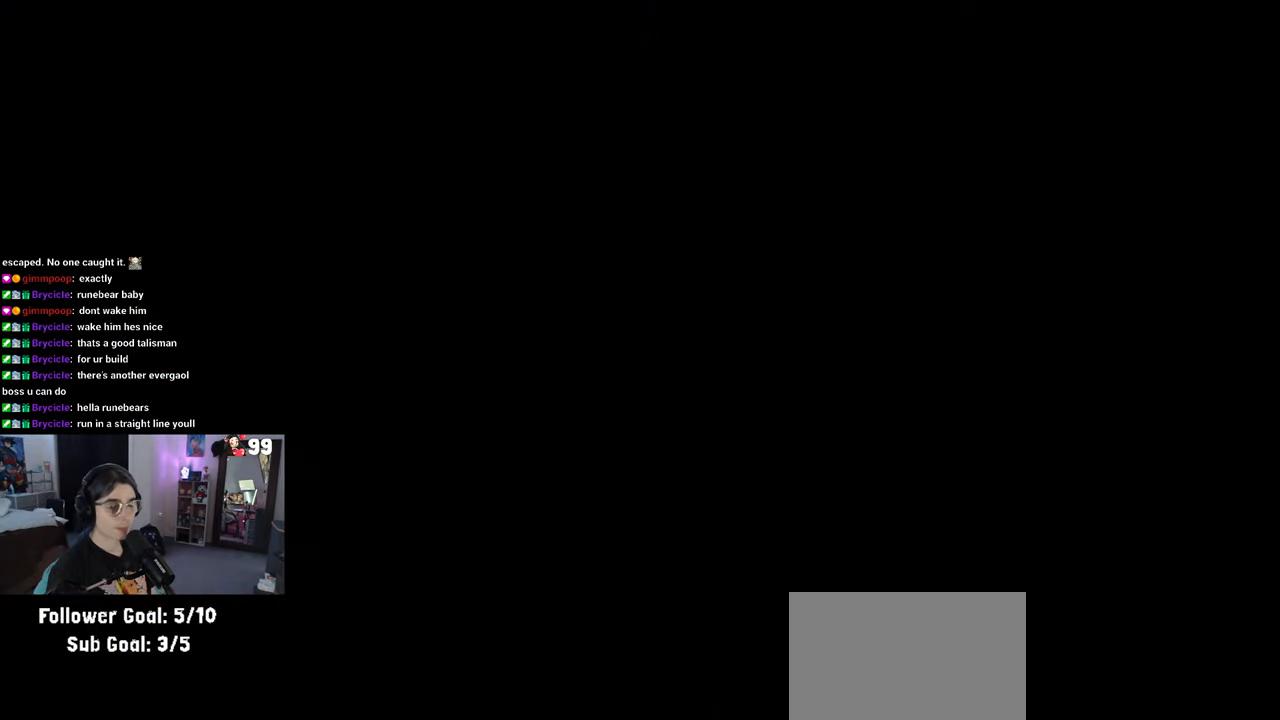
{"dt_ms": 1000, "buttons": ["R2"], "left_stick": "center", "right_stick": "center"}
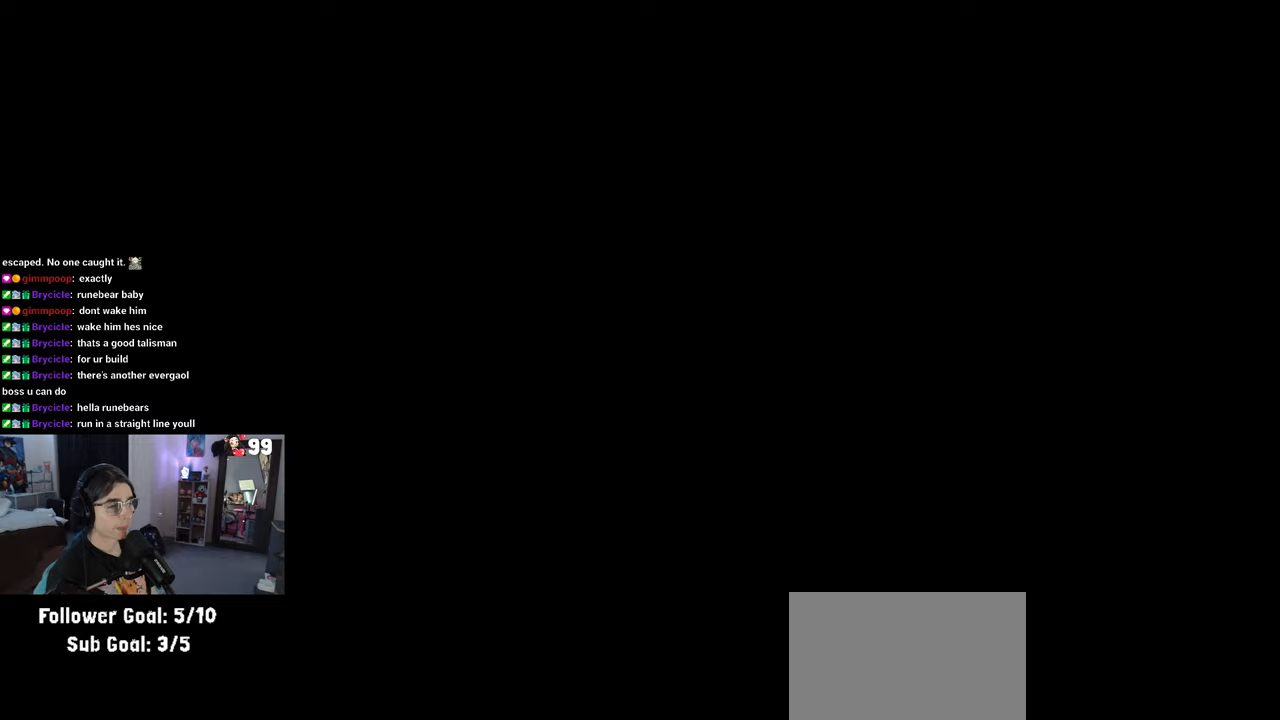
{"dt_ms": 500, "buttons": [], "left_stick": "center", "right_stick": "center"}
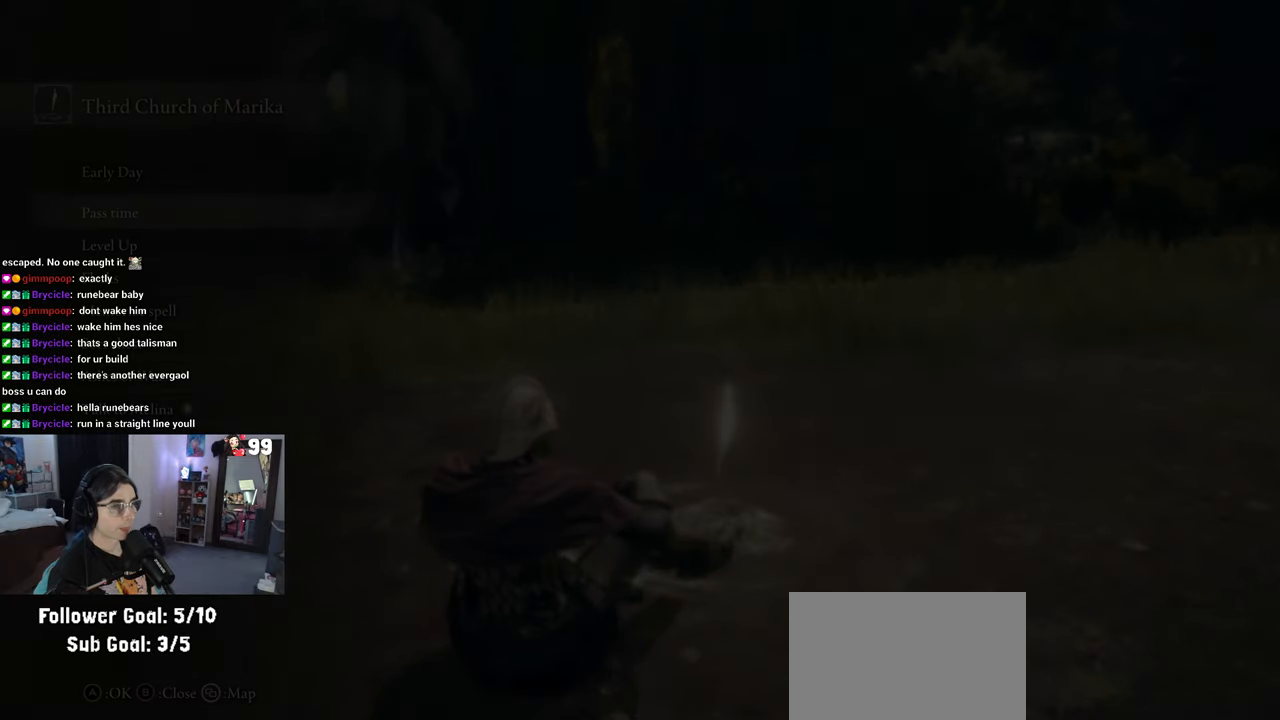
{"dt_ms": 500, "buttons": [], "left_stick": "center", "right_stick": "center", "events": [[317, "CIRCLE", "down"], [433, "CIRCLE", "up"]]}
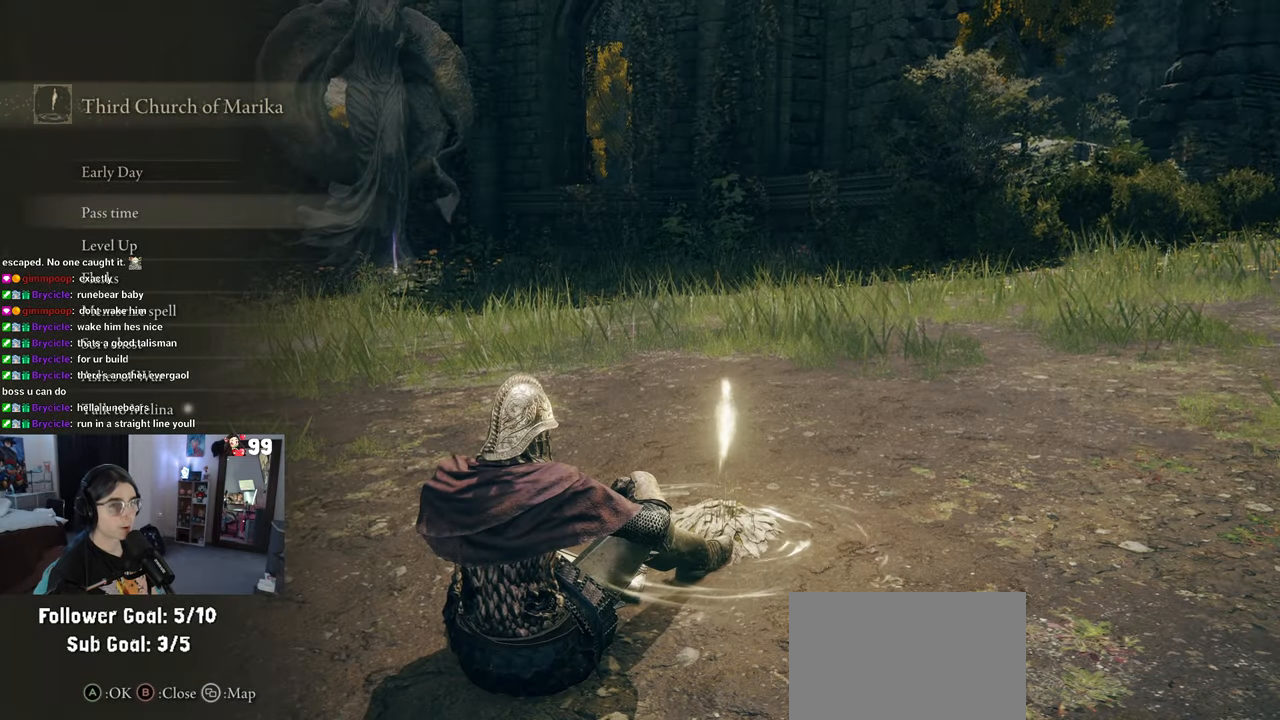
{"dt_ms": 500, "buttons": [], "left_stick": "down", "right_stick": "center", "events": [[450, "left_stick", "down"]]}
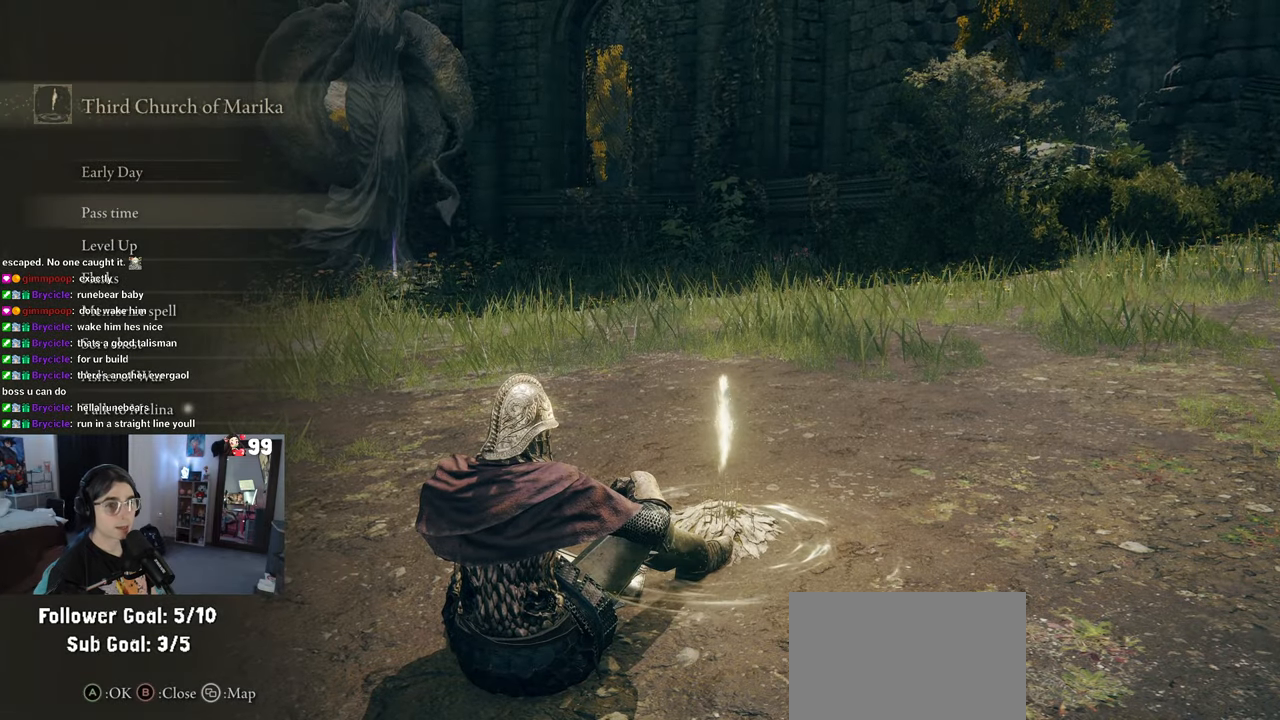
{"dt_ms": 500, "buttons": [], "left_stick": "center", "right_stick": "center", "events": [[83, "left_stick", "center"], [217, "DPAD_DOWN", "down"], [300, "DPAD_DOWN", "up"], [400, "DPAD_DOWN", "down"], [483, "DPAD_DOWN", "up"]]}
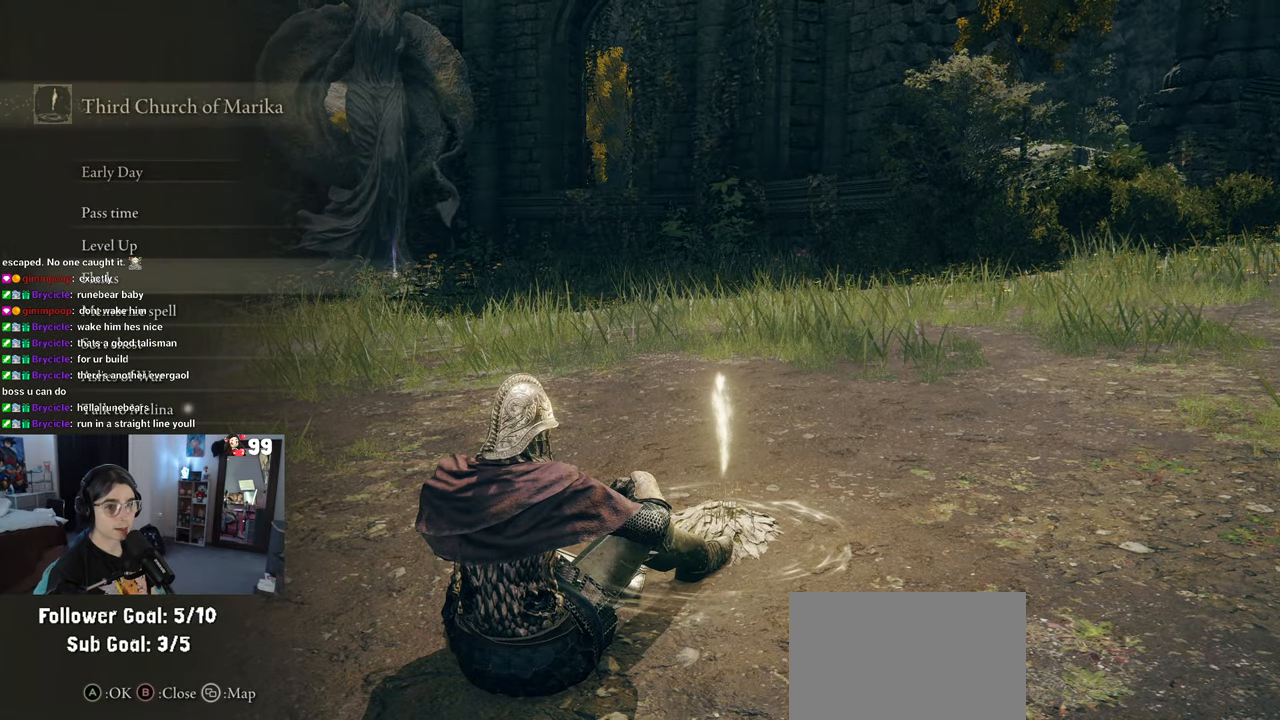
{"dt_ms": 500, "buttons": [], "left_stick": "center", "right_stick": "center", "events": [[50, "DPAD_DOWN", "down"], [167, "DPAD_DOWN", "up"], [200, "DPAD_DOWN", "down"], [317, "DPAD_DOWN", "up"], [383, "DPAD_DOWN", "down"], [467, "DPAD_DOWN", "up"]]}
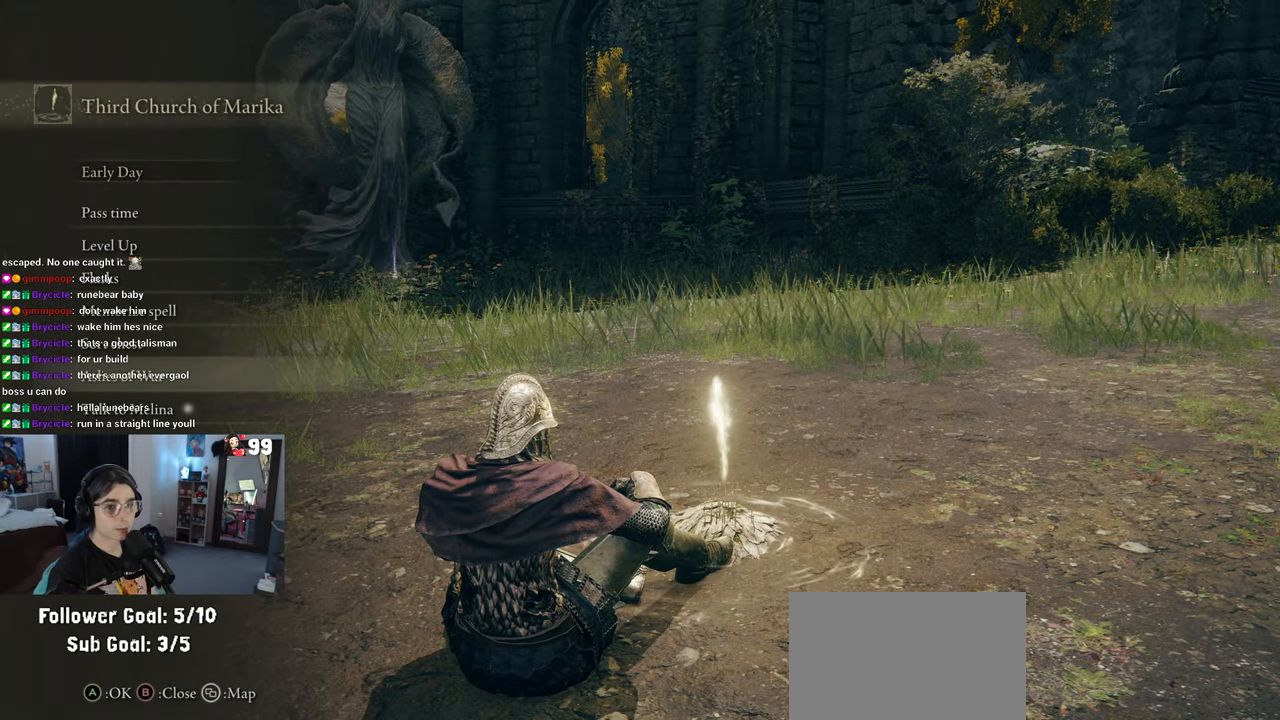
{"dt_ms": 500, "buttons": [], "left_stick": "center", "right_stick": "center", "events": [[33, "DPAD_DOWN", "down"], [150, "DPAD_DOWN", "up"], [300, "CROSS", "down"], [367, "CROSS", "up"]]}